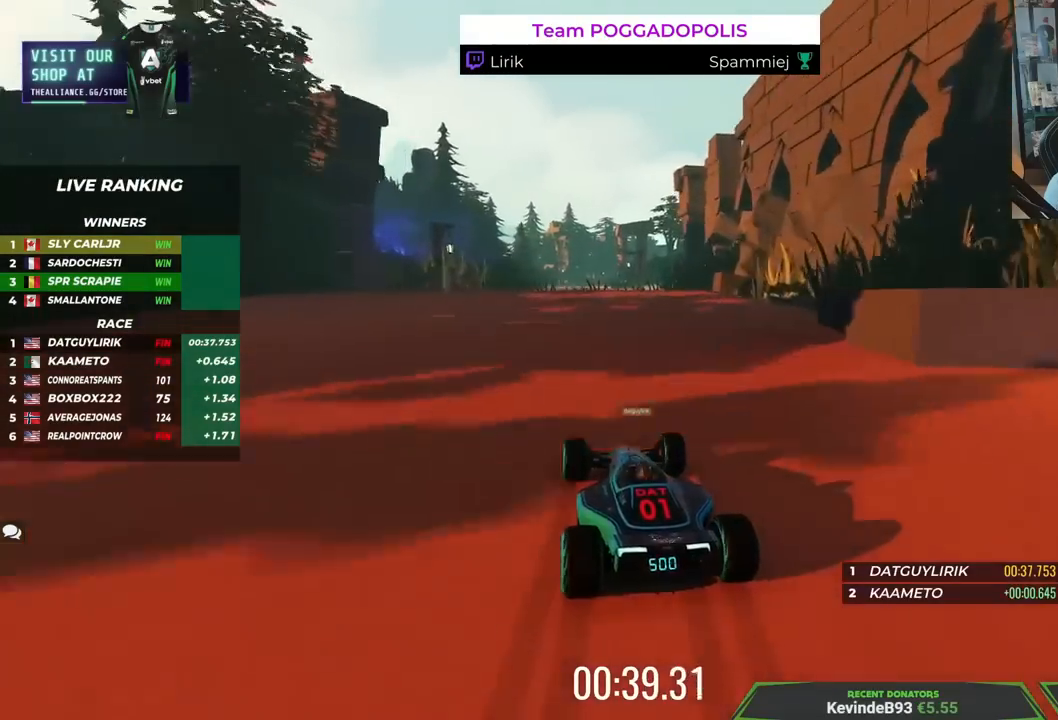
Gameplay with keyboard; each line is a JSON object with the keys held at the frame after it. "events" lists presses ("down") and releases ("up") of "down", "left", "right" and "up" between this image and that frame as [ms after this image, input, new state], when the widget could be followed in between. No other keys are recorded. Mouse input is not recorded.
{"keys": ["left", "up"], "events": []}
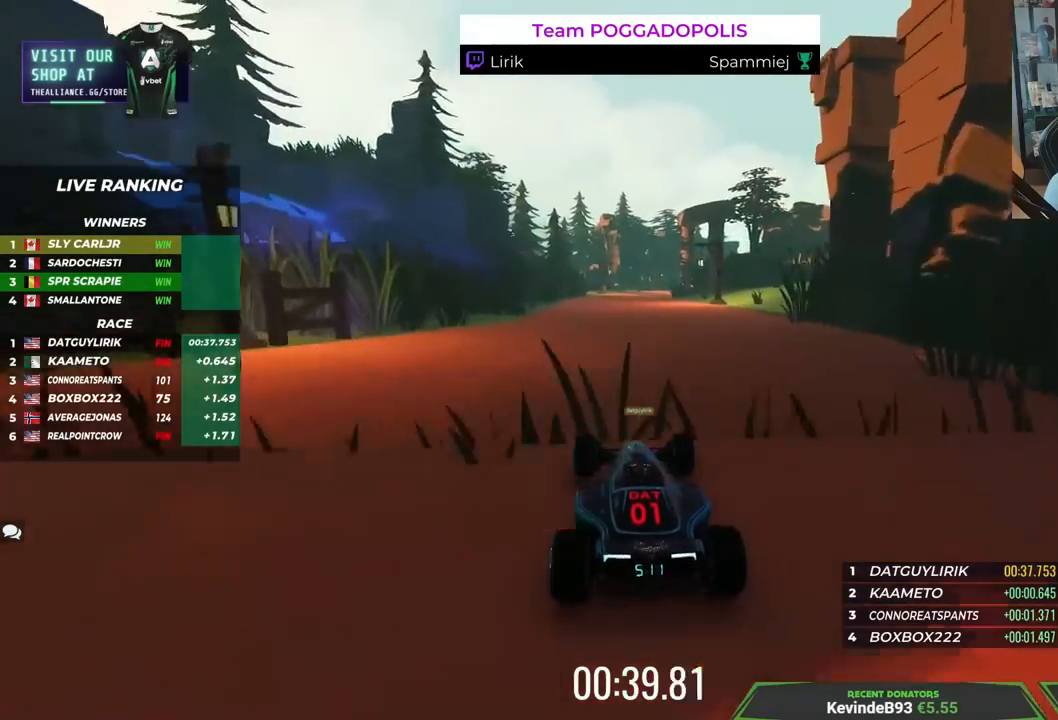
{"keys": ["right", "up"], "events": [[367, "left", "up"], [433, "right", "down"]]}
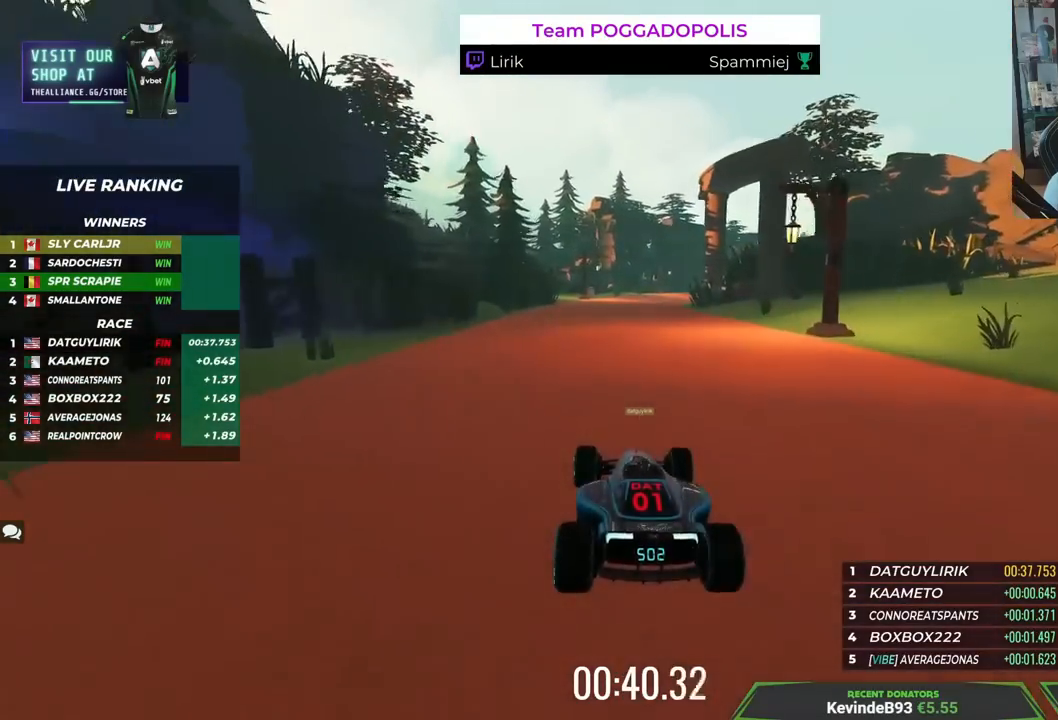
{"keys": ["up"], "events": [[150, "right", "up"]]}
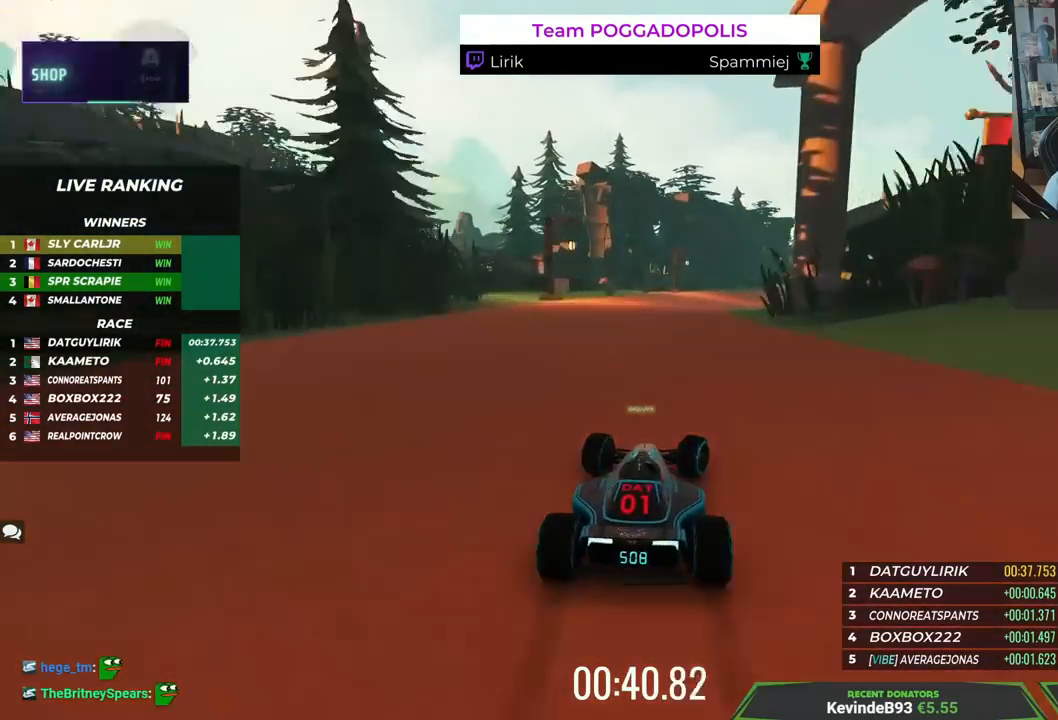
{"keys": ["up"], "events": []}
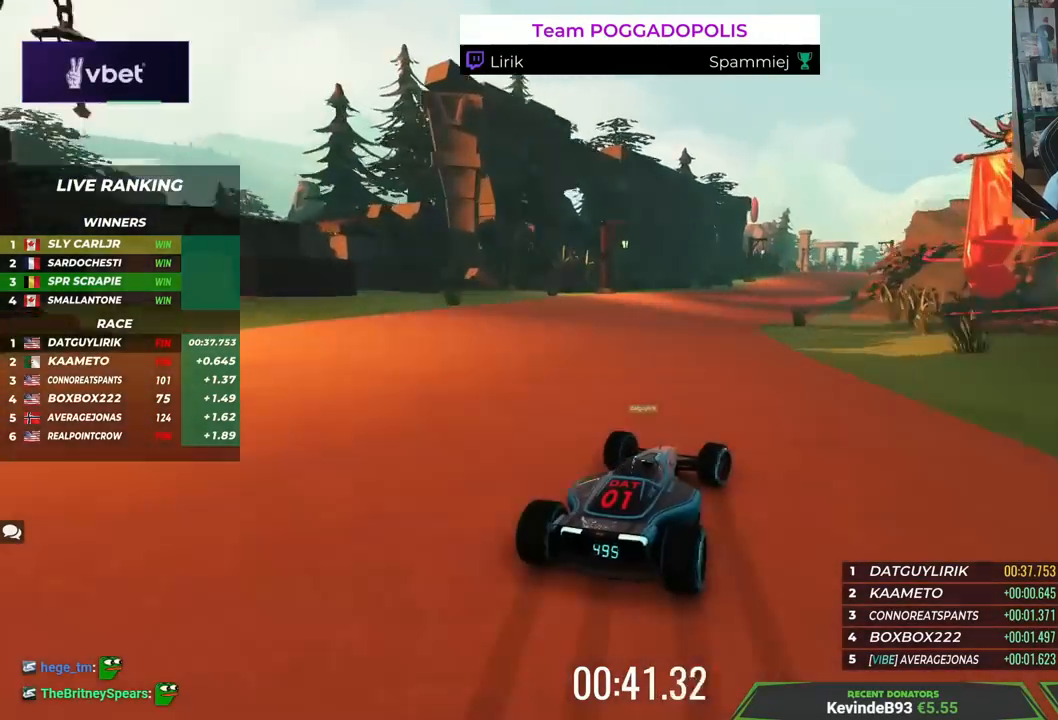
{"keys": ["up"], "events": []}
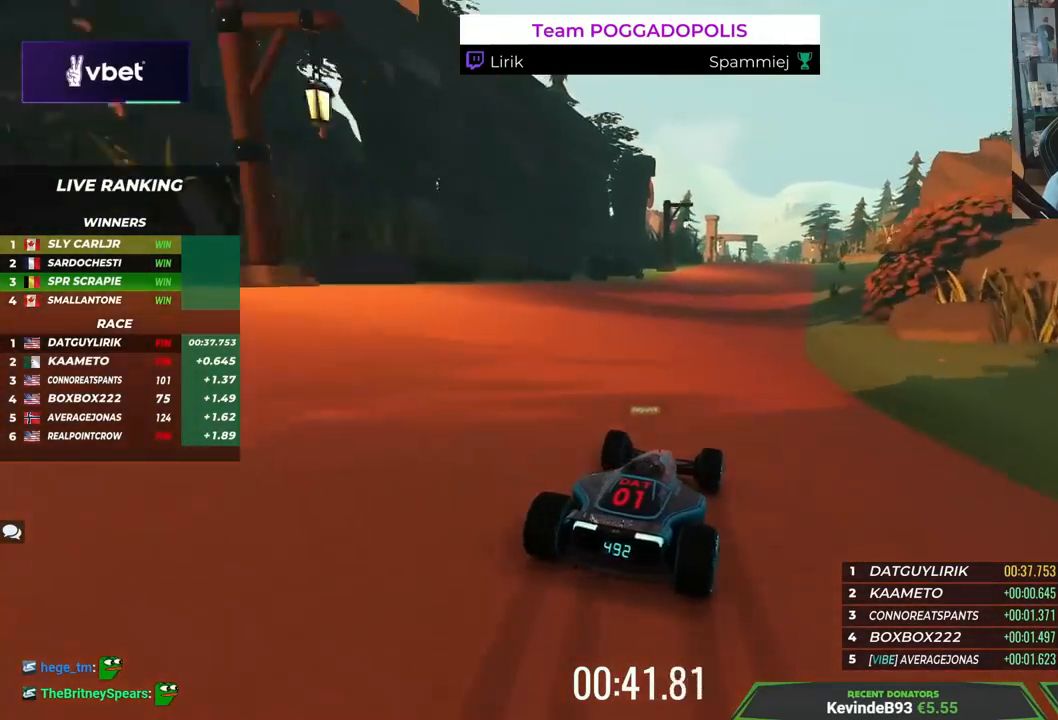
{"keys": ["up"], "events": []}
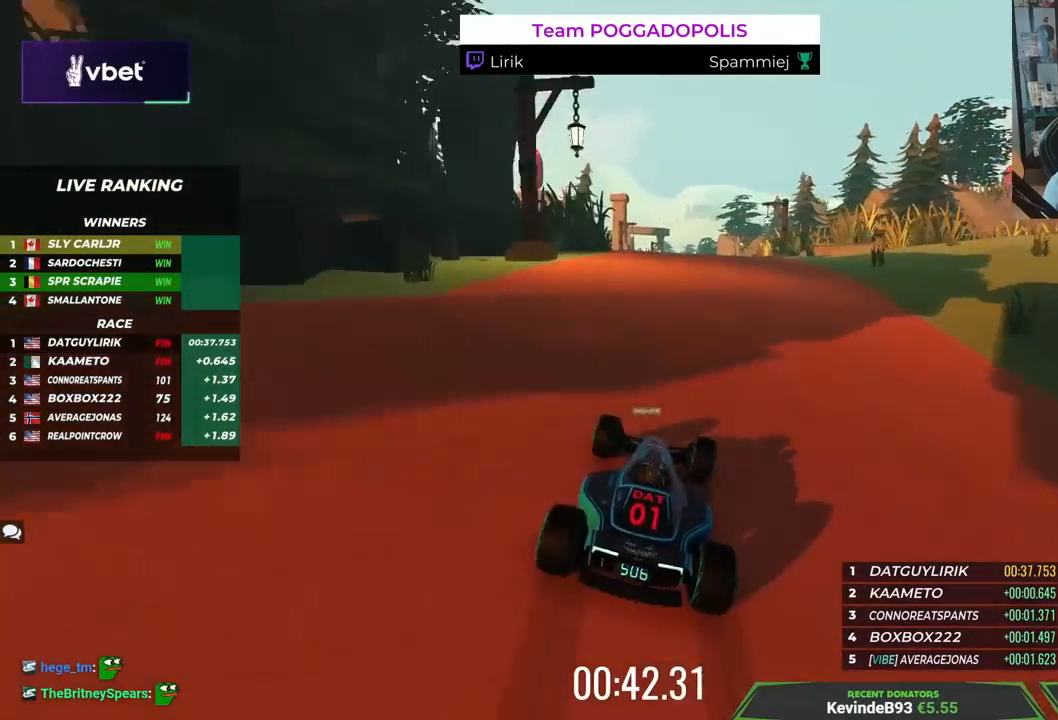
{"keys": ["up"], "events": []}
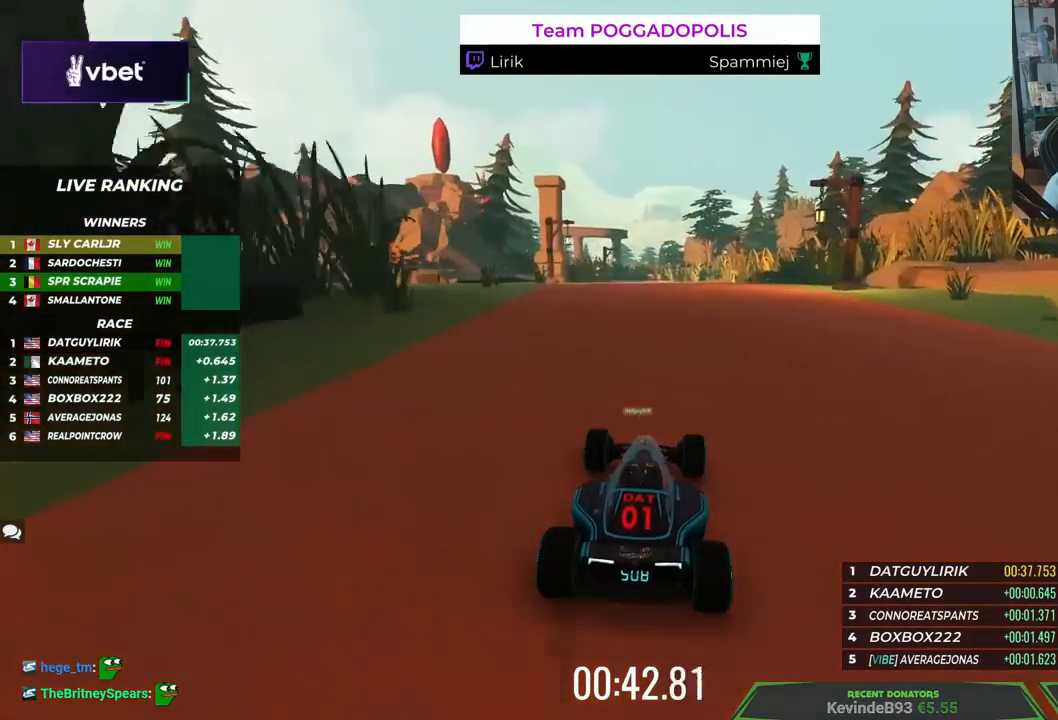
{"keys": ["right", "up"], "events": [[333, "right", "down"]]}
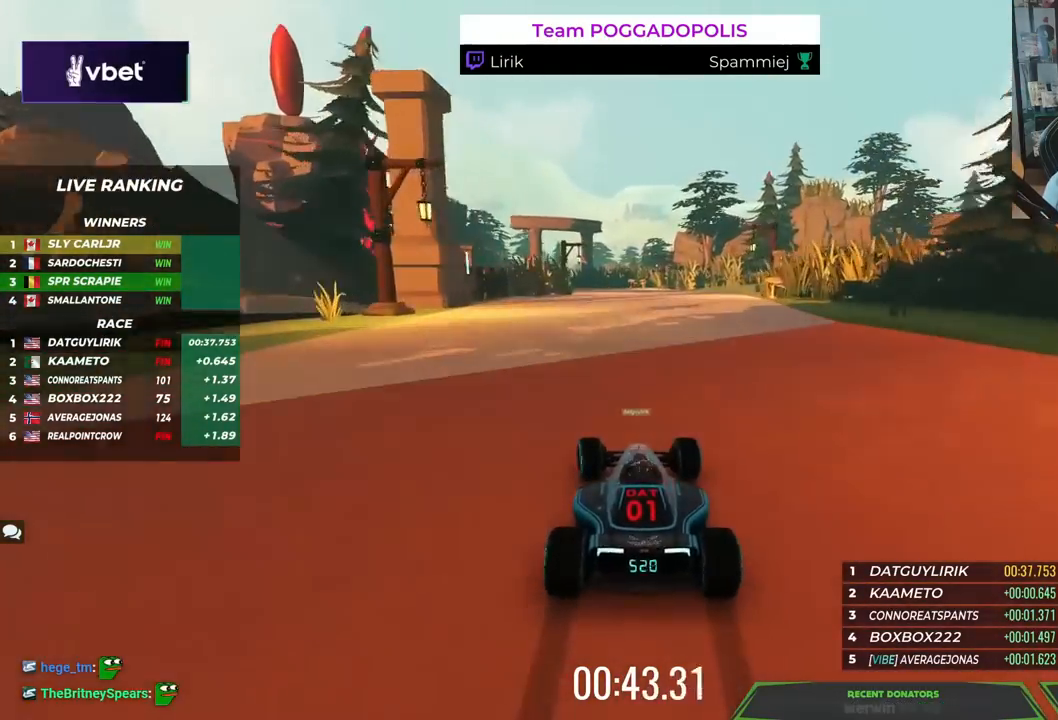
{"keys": ["up"], "events": [[400, "right", "up"]]}
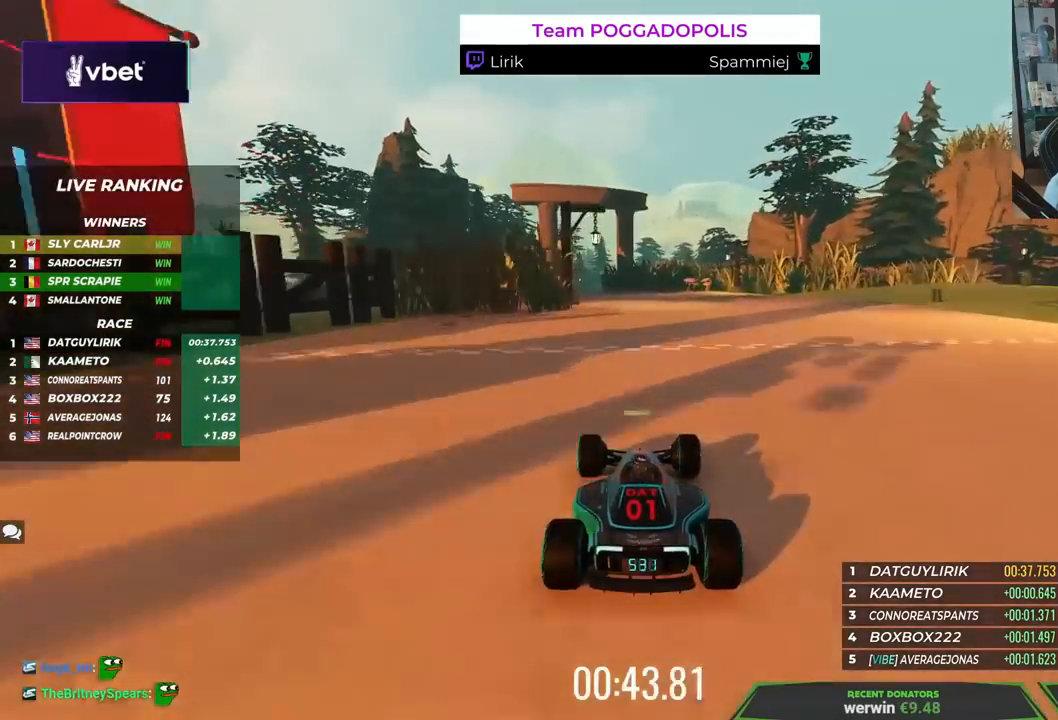
{"keys": ["right", "up"], "events": [[50, "right", "down"]]}
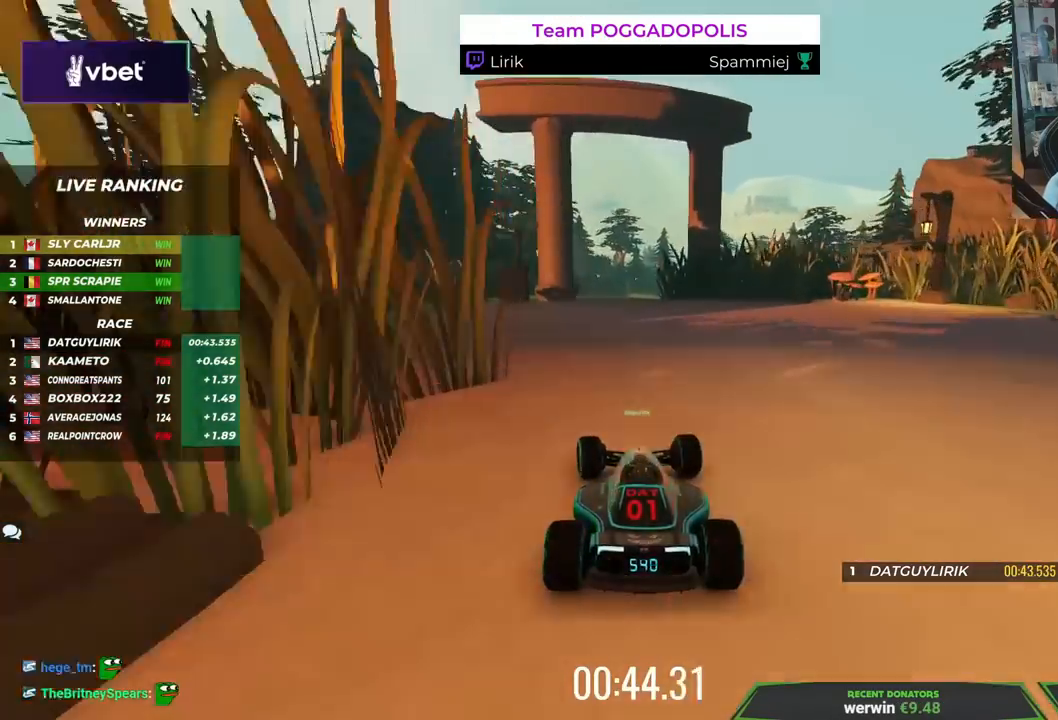
{"keys": ["up"], "events": [[150, "right", "up"], [183, "left", "down"], [400, "left", "up"]]}
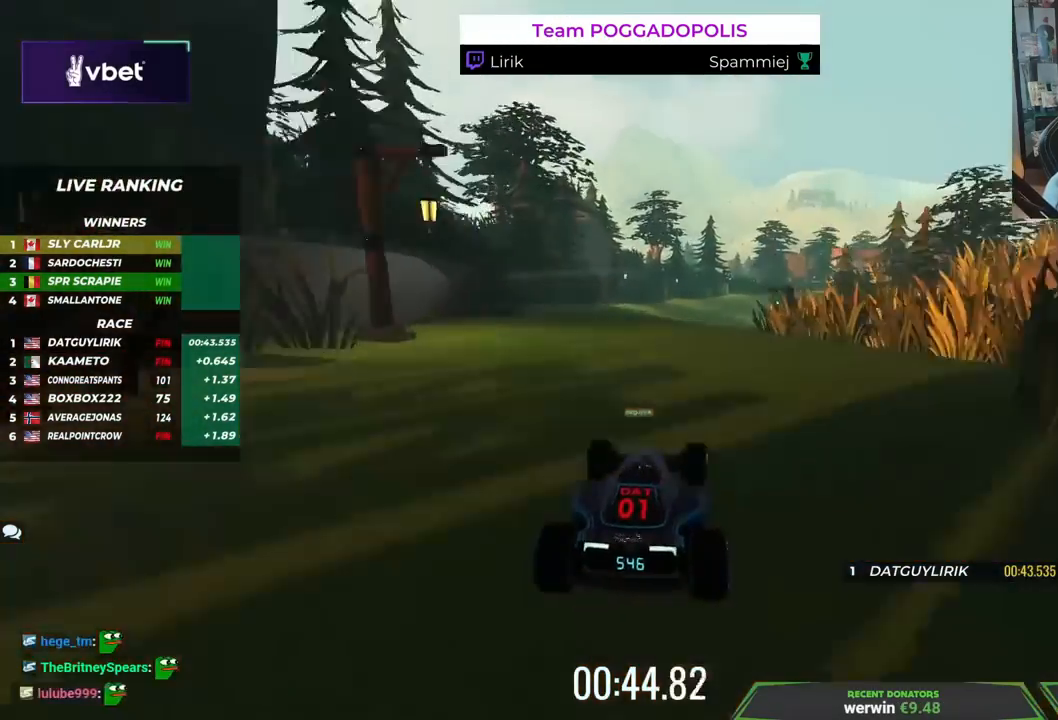
{"keys": ["up"], "events": [[33, "left", "down"], [383, "left", "up"]]}
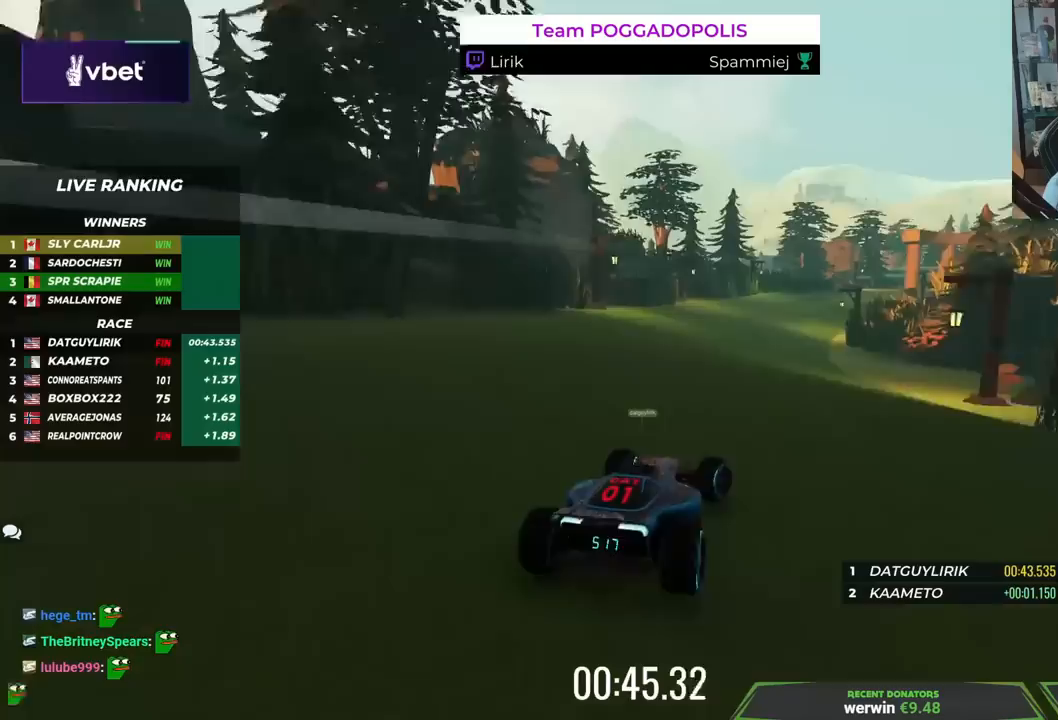
{"keys": ["up"], "events": [[67, "left", "down"], [267, "left", "up"]]}
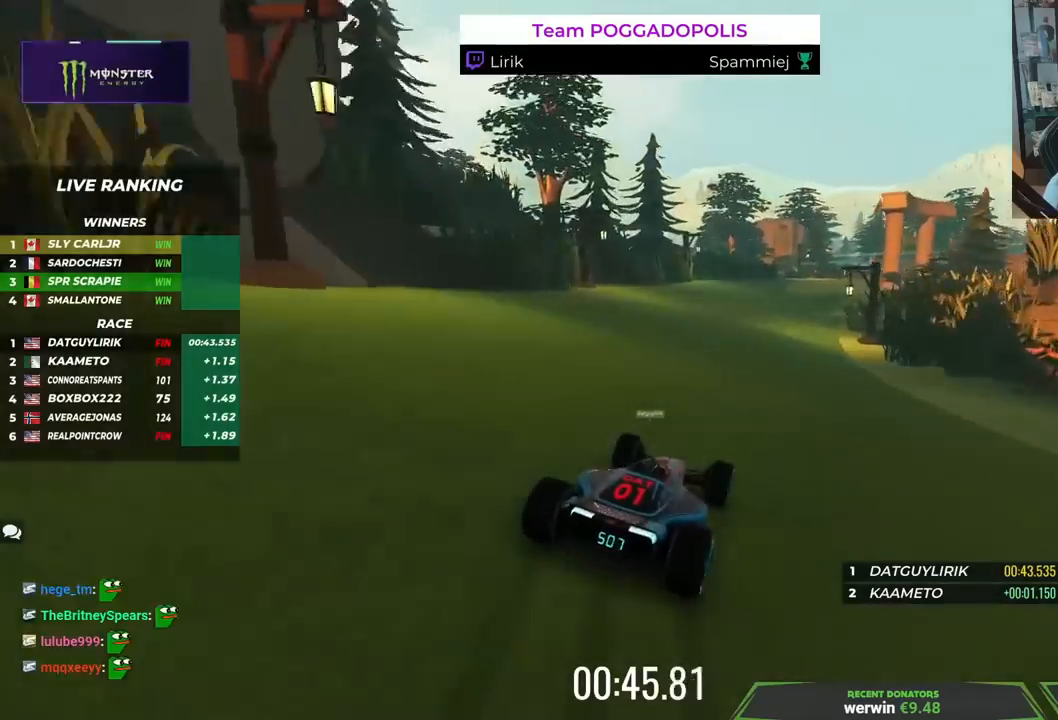
{"keys": ["up"], "events": [[183, "left", "down"], [417, "left", "up"]]}
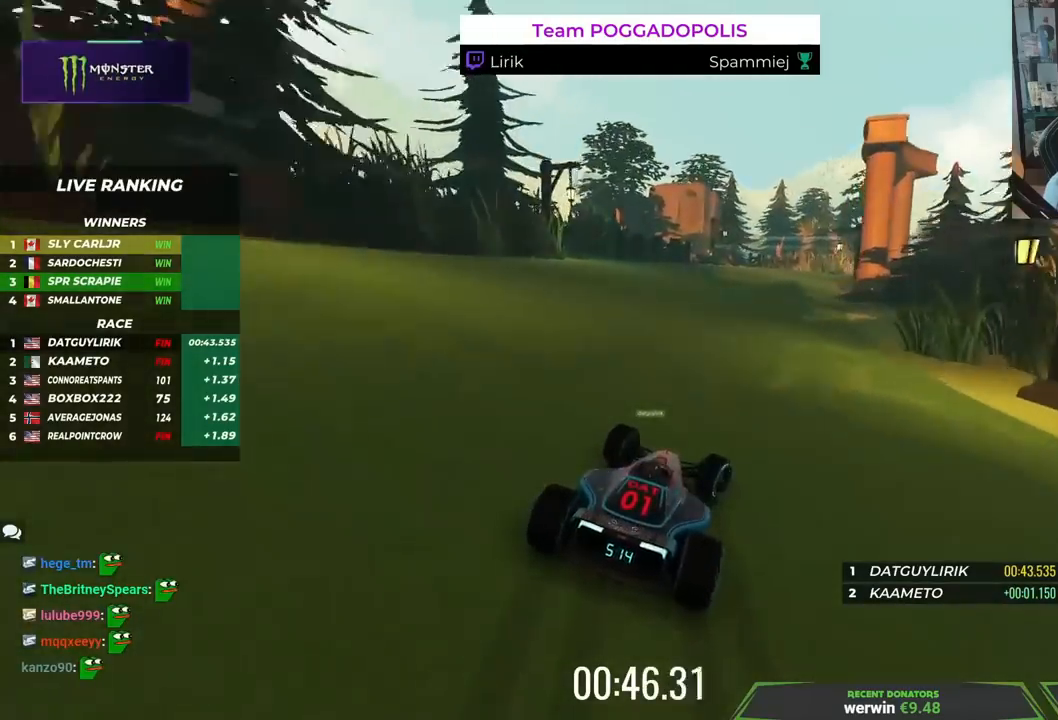
{"keys": ["up"], "events": []}
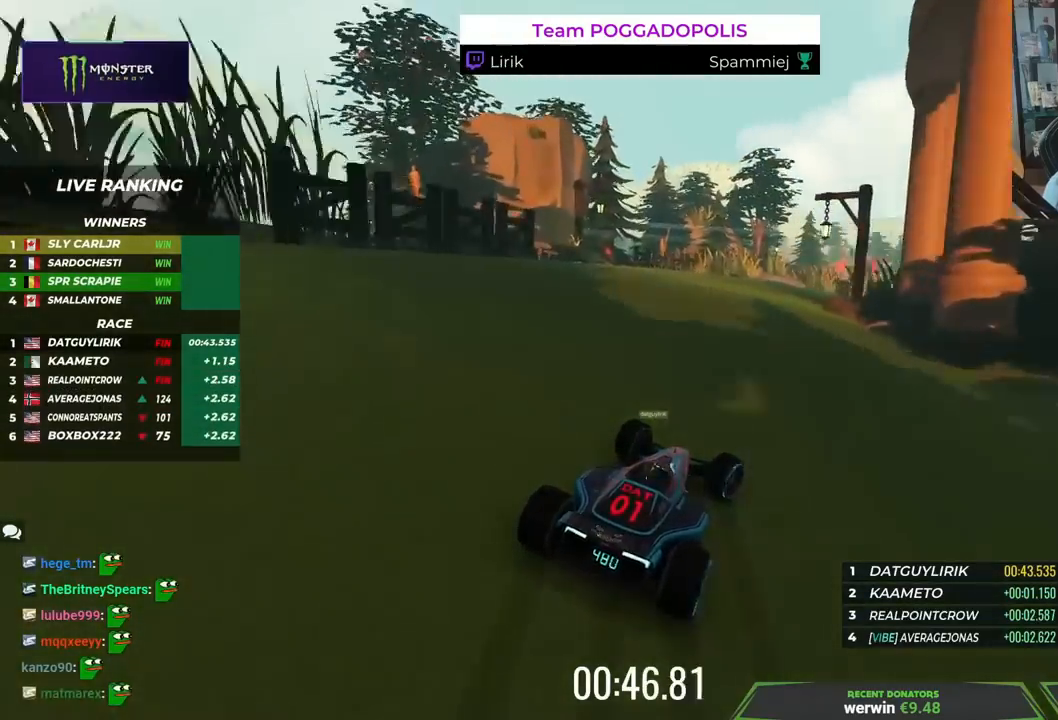
{"keys": ["right", "up"], "events": [[417, "right", "down"]]}
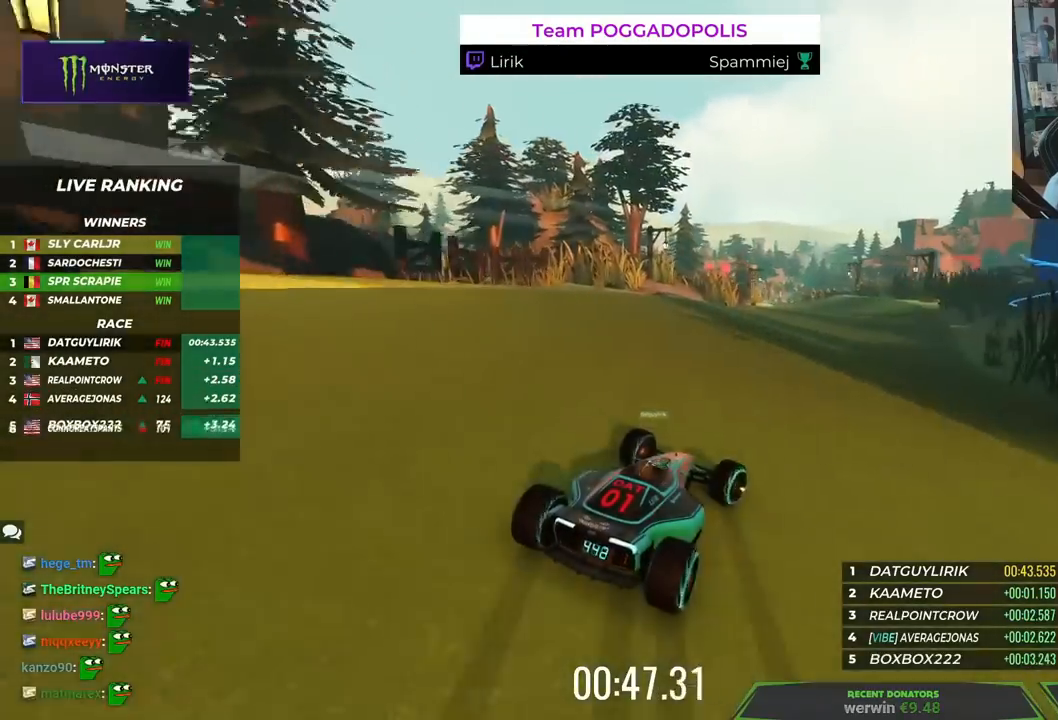
{"keys": ["right", "up"], "events": [[133, "right", "up"], [233, "right", "down"]]}
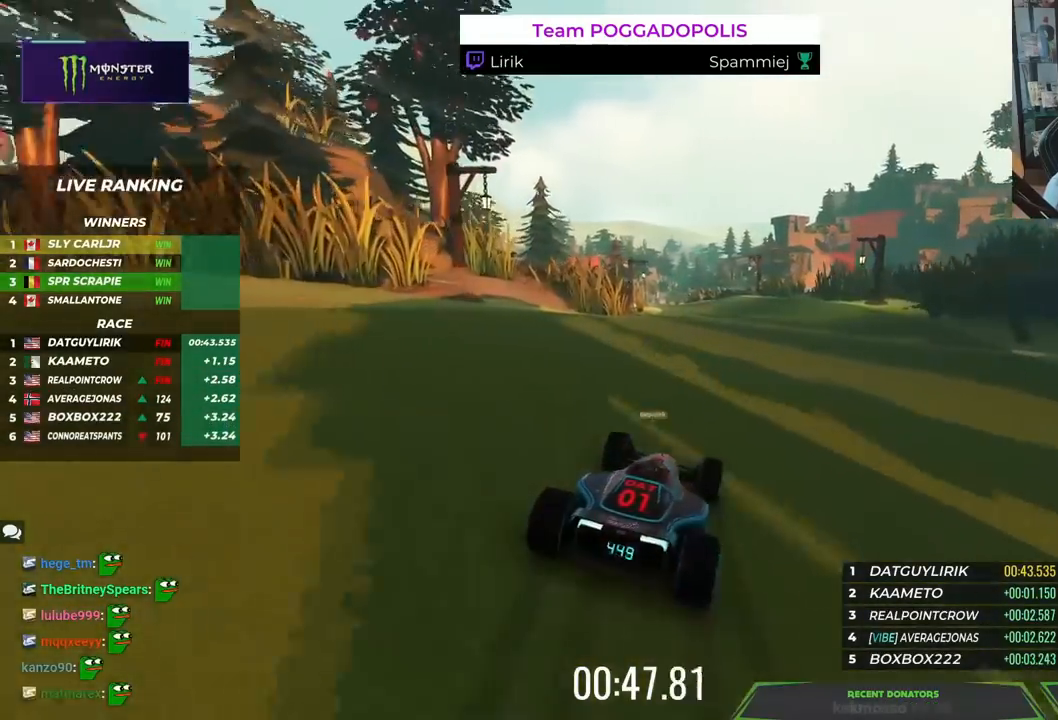
{"keys": ["right", "up"], "events": [[50, "right", "up"], [217, "right", "down"]]}
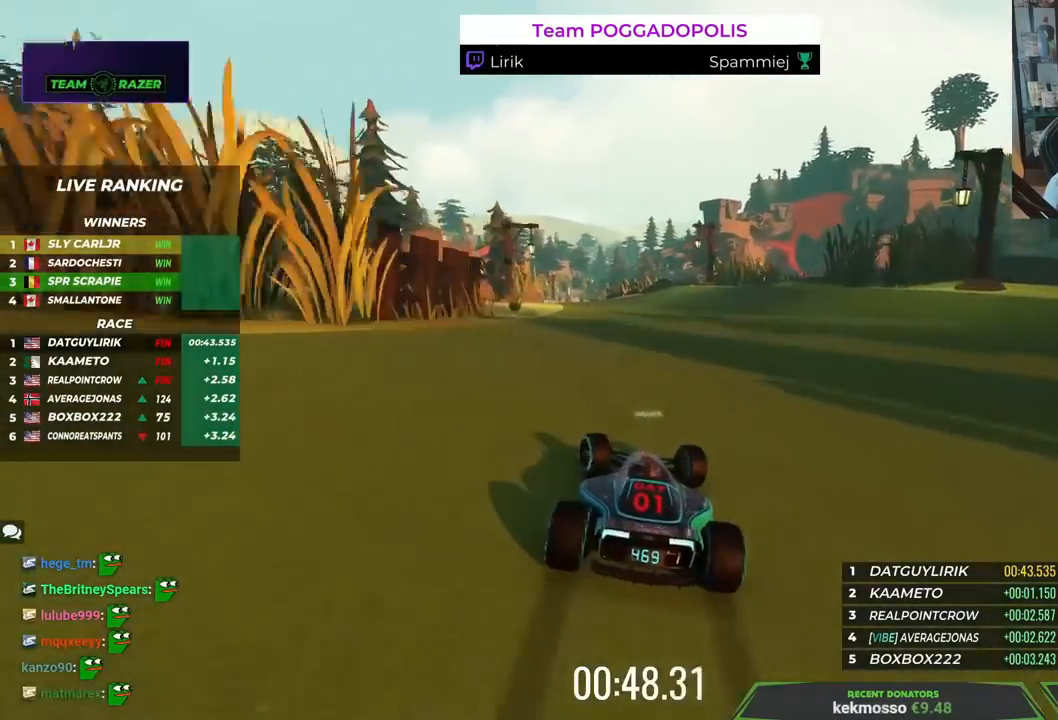
{"keys": ["up"], "events": [[467, "right", "up"]]}
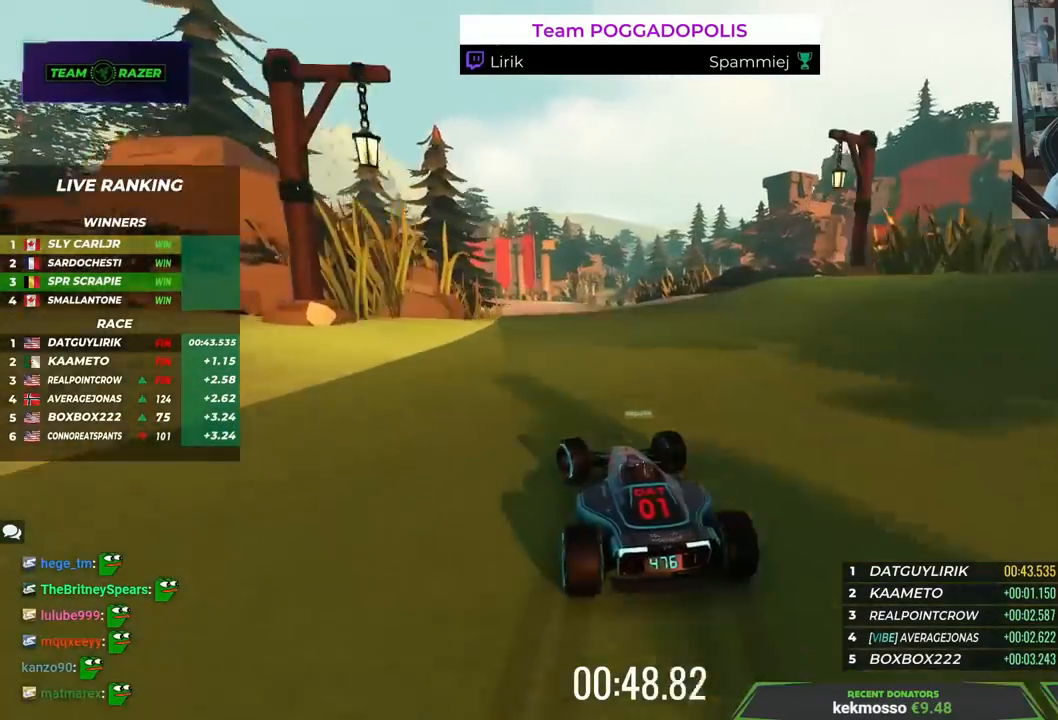
{"keys": ["right", "up"], "events": [[117, "right", "down"]]}
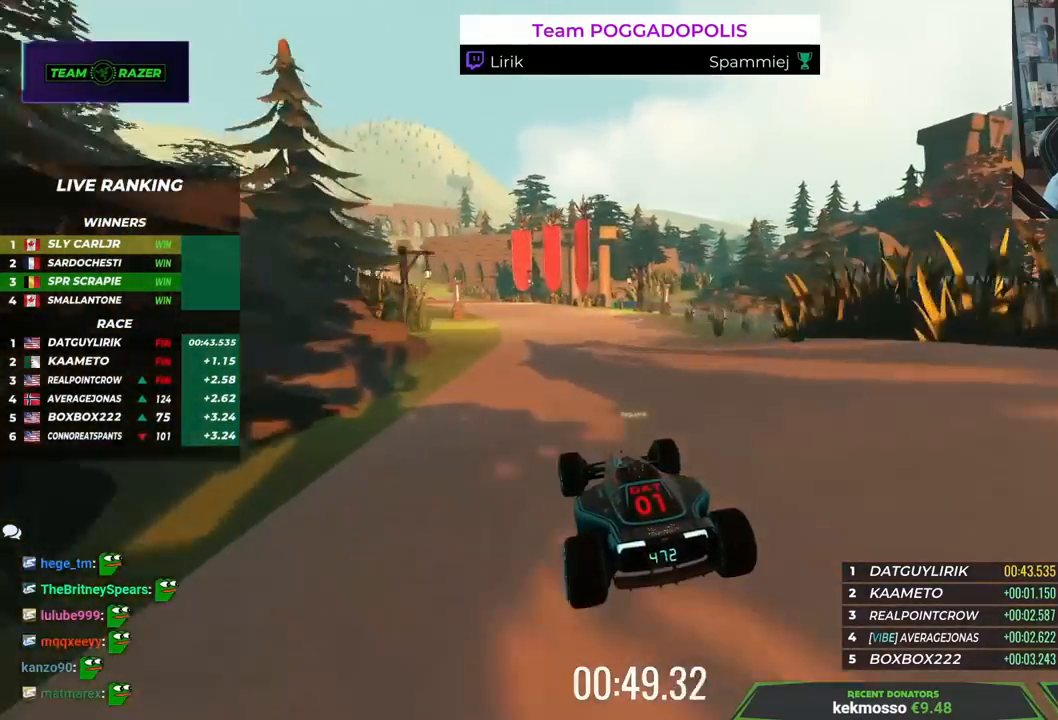
{"keys": ["right", "up"], "events": []}
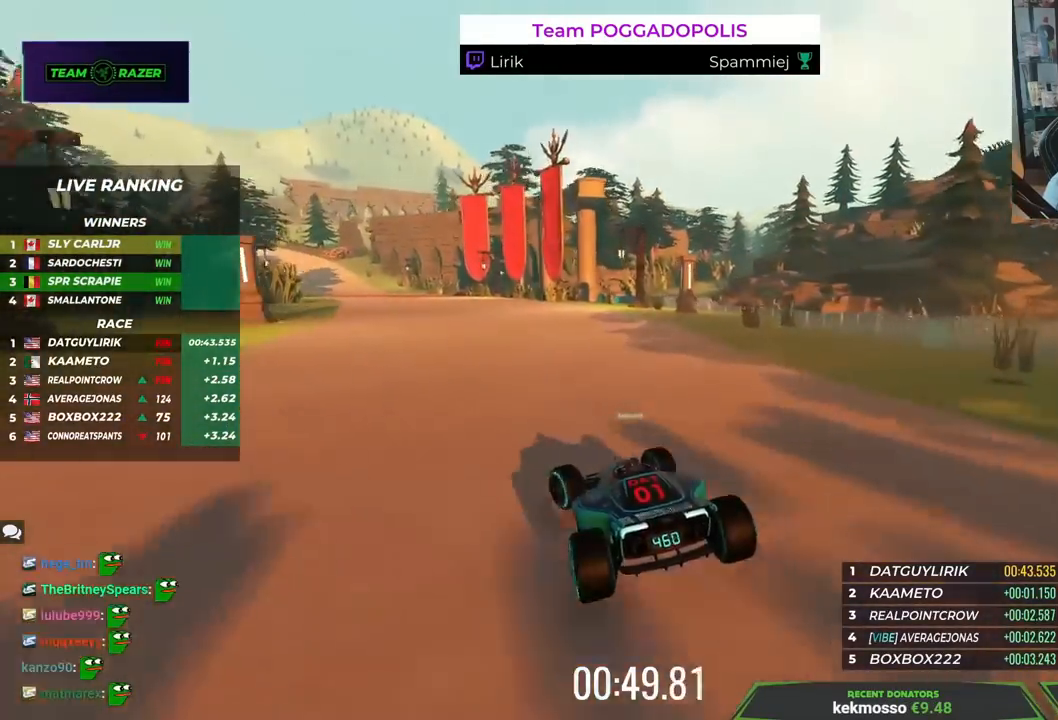
{"keys": ["up"], "events": [[467, "right", "up"]]}
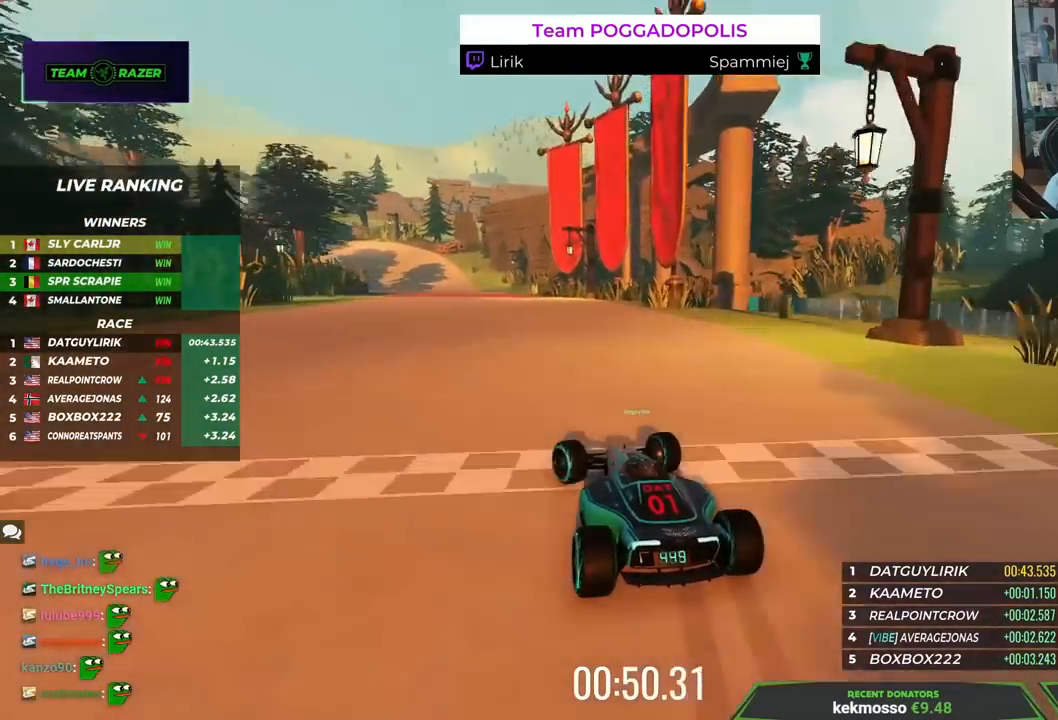
{"keys": ["up"], "events": [[67, "left", "down"], [183, "left", "up"], [317, "left", "down"], [483, "left", "up"]]}
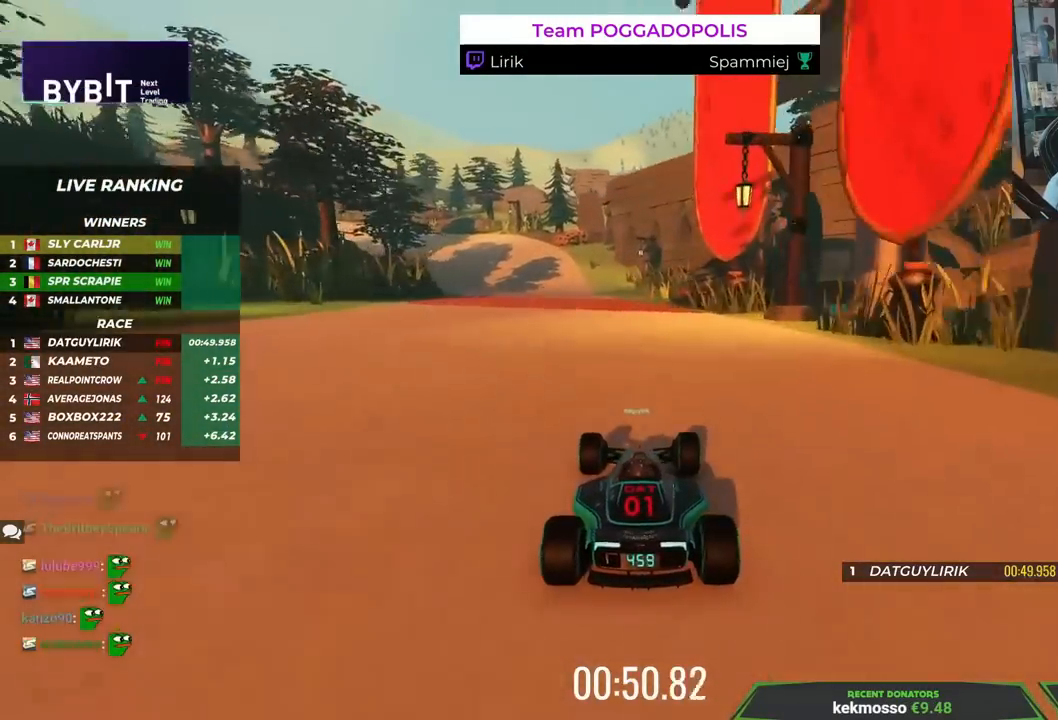
{"keys": ["left", "up"], "events": [[183, "left", "down"]]}
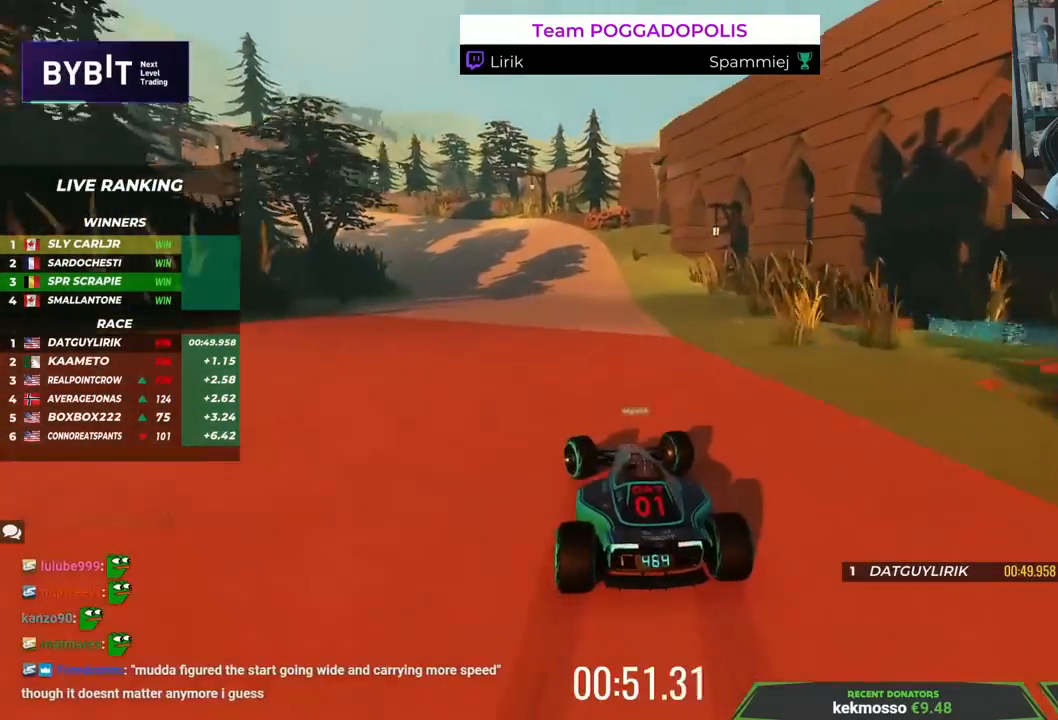
{"keys": ["left", "up"], "events": [[67, "left", "up"], [83, "left", "down"], [317, "left", "up"], [400, "left", "down"]]}
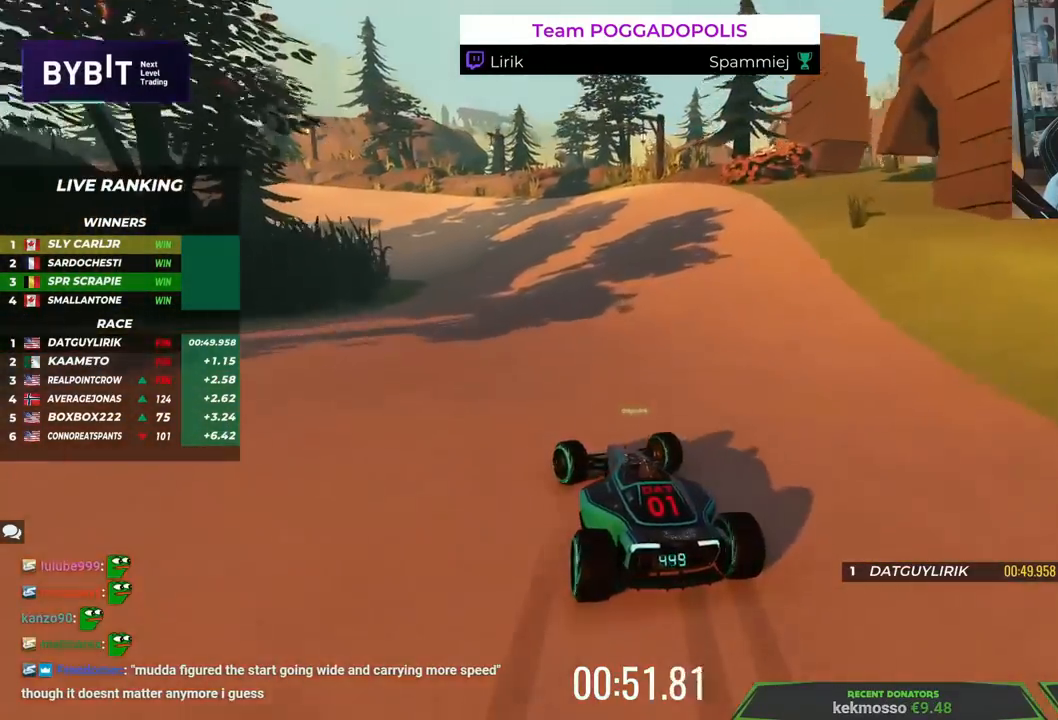
{"keys": ["left", "up"], "events": [[117, "left", "up"], [483, "left", "down"]]}
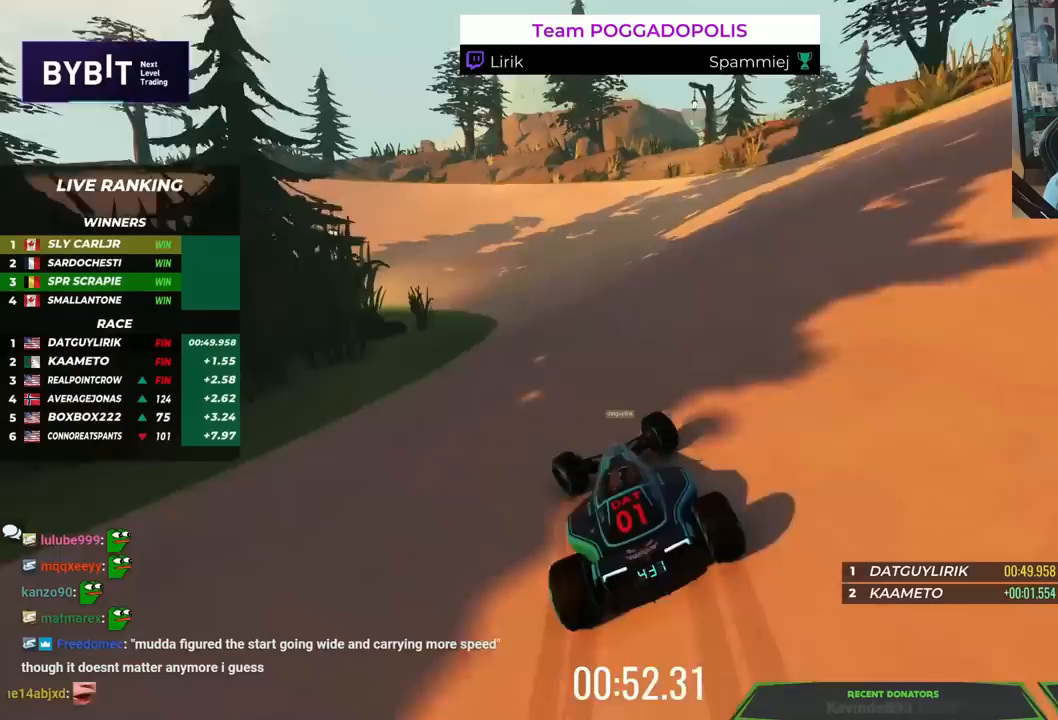
{"keys": ["up"], "events": [[467, "left", "up"]]}